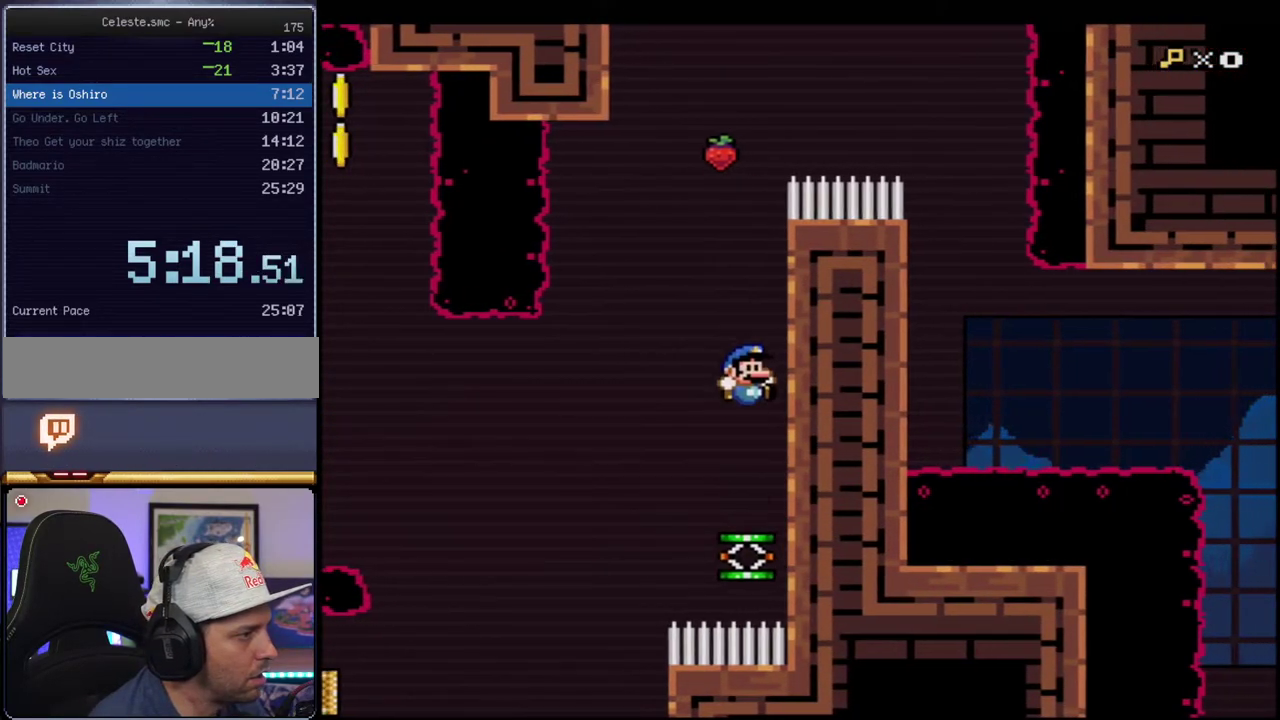
Gameplay with a controller (Nintendo layout); each line is a JSON object with the inputs held at the frame after it. "events" lists button and stick changes between this image and that frame as [ms after this image, input, new state], when the widget could be followed in between. Not read: L3 R3.
{"buttons": ["B", "Y"], "events": [[50, "DPAD_LEFT", "down"], [333, "B", "down"], [433, "DPAD_LEFT", "up"]]}
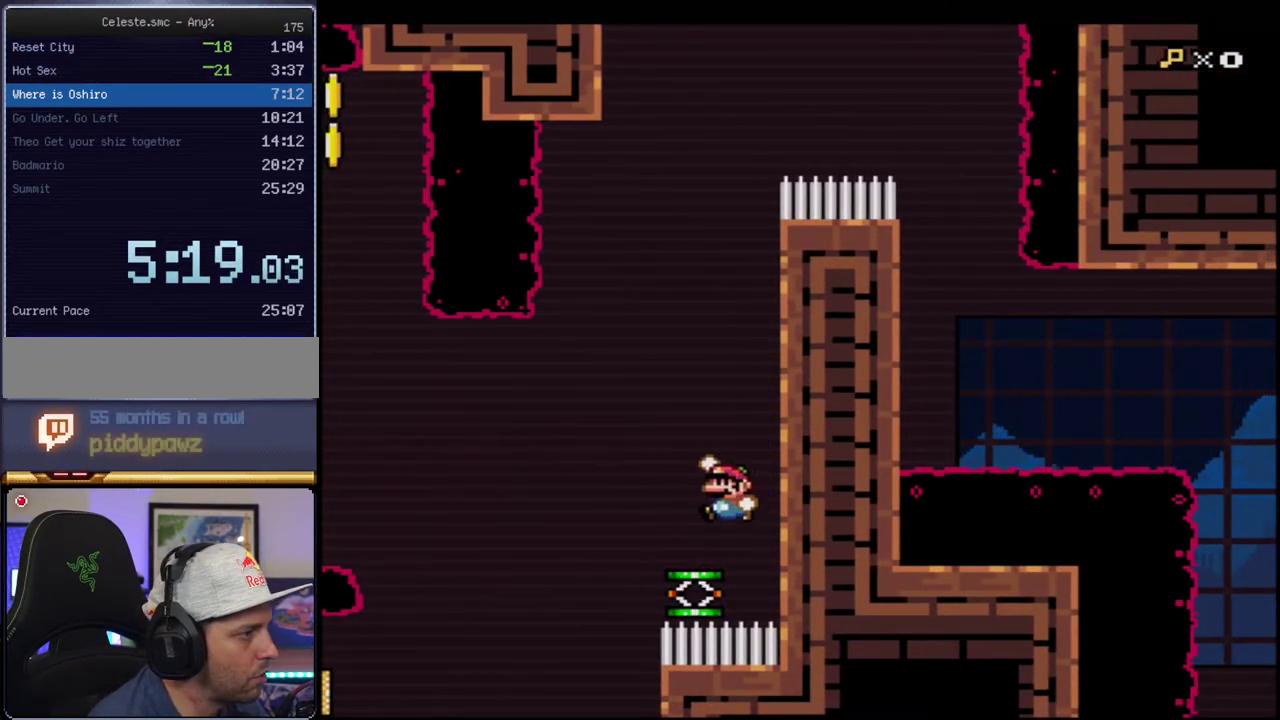
{"buttons": ["B", "Y", "DPAD_RIGHT"], "events": [[17, "DPAD_LEFT", "down"], [183, "DPAD_LEFT", "up"], [267, "DPAD_RIGHT", "down"]]}
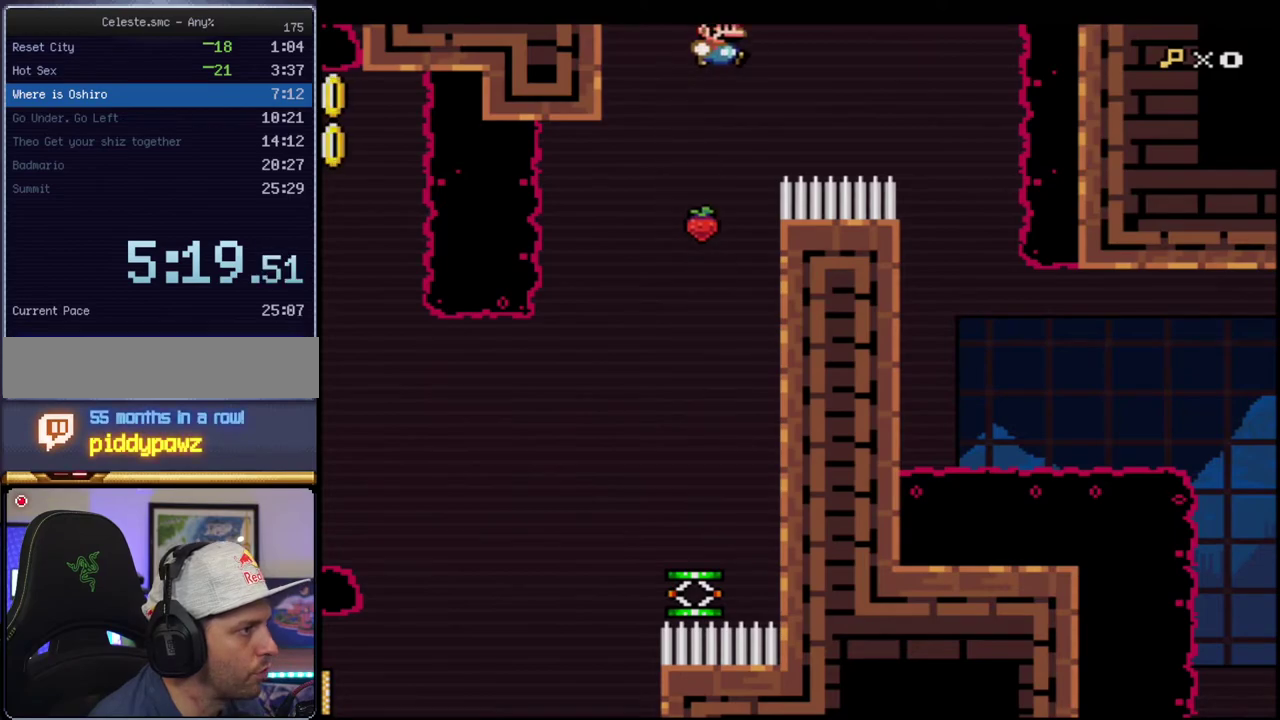
{"buttons": ["B", "Y", "DPAD_LEFT"], "events": [[300, "B", "up"], [400, "B", "down"], [433, "DPAD_RIGHT", "up"], [450, "DPAD_LEFT", "down"]]}
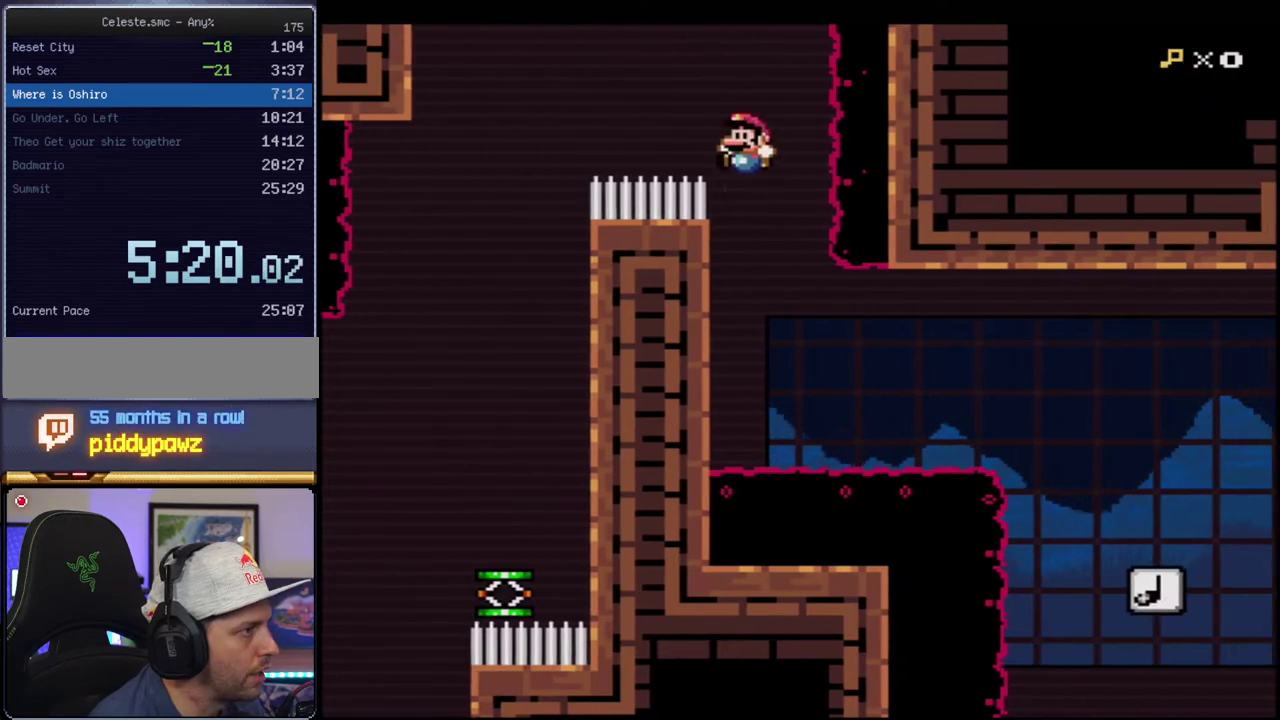
{"buttons": ["Y"], "events": [[183, "DPAD_LEFT", "up"], [233, "DPAD_RIGHT", "down"], [333, "R1", "down"], [400, "DPAD_RIGHT", "up"], [450, "R1", "up"], [483, "B", "up"]]}
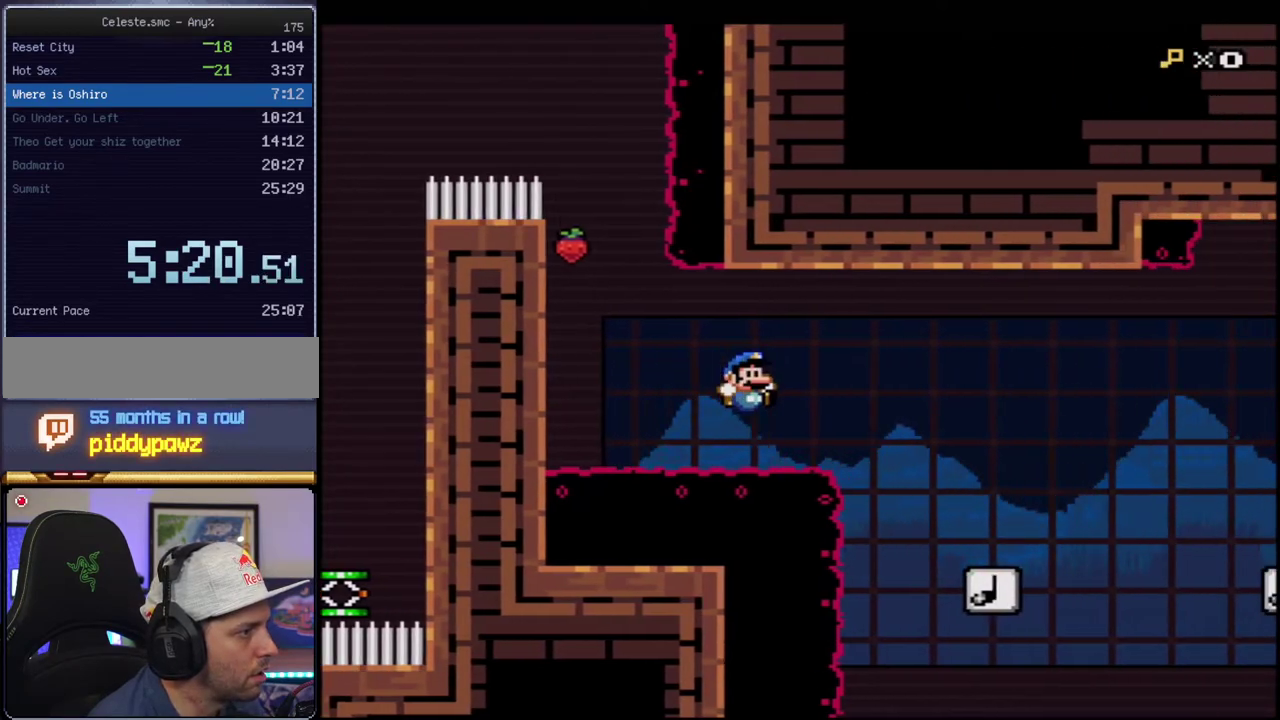
{"buttons": ["B", "Y"], "events": [[367, "B", "down"]]}
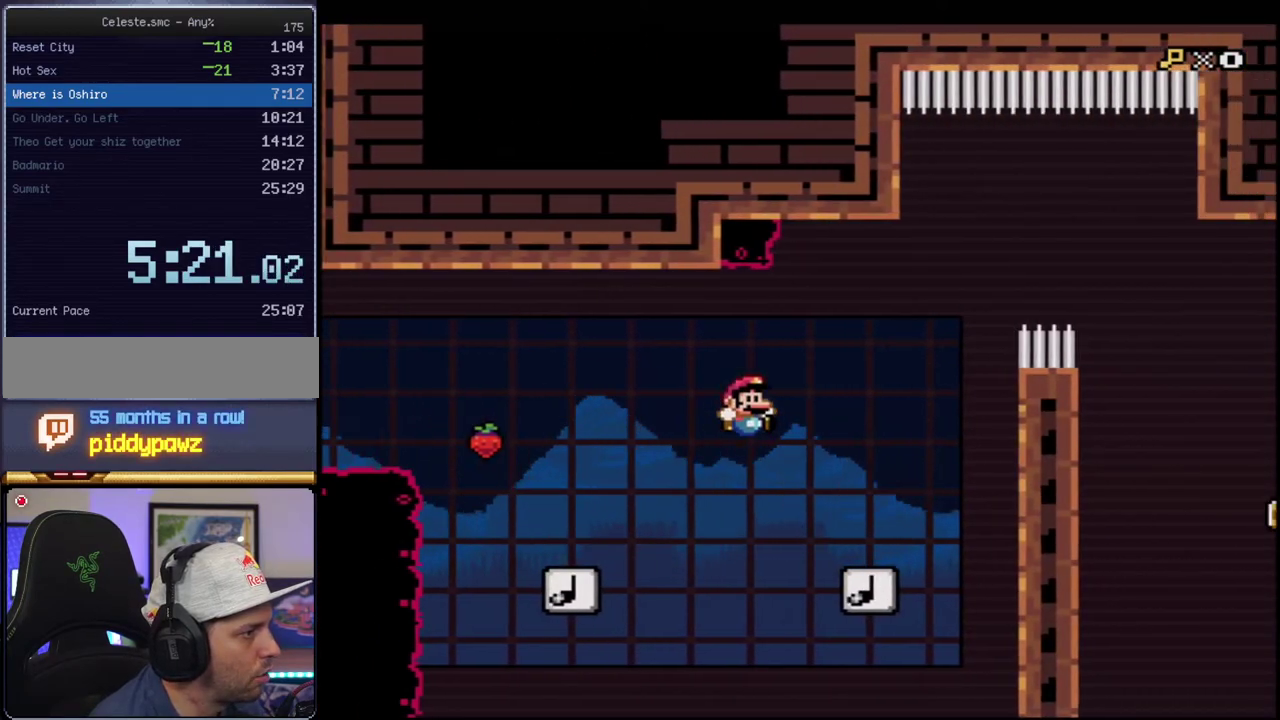
{"buttons": ["Y"], "events": [[333, "B", "up"]]}
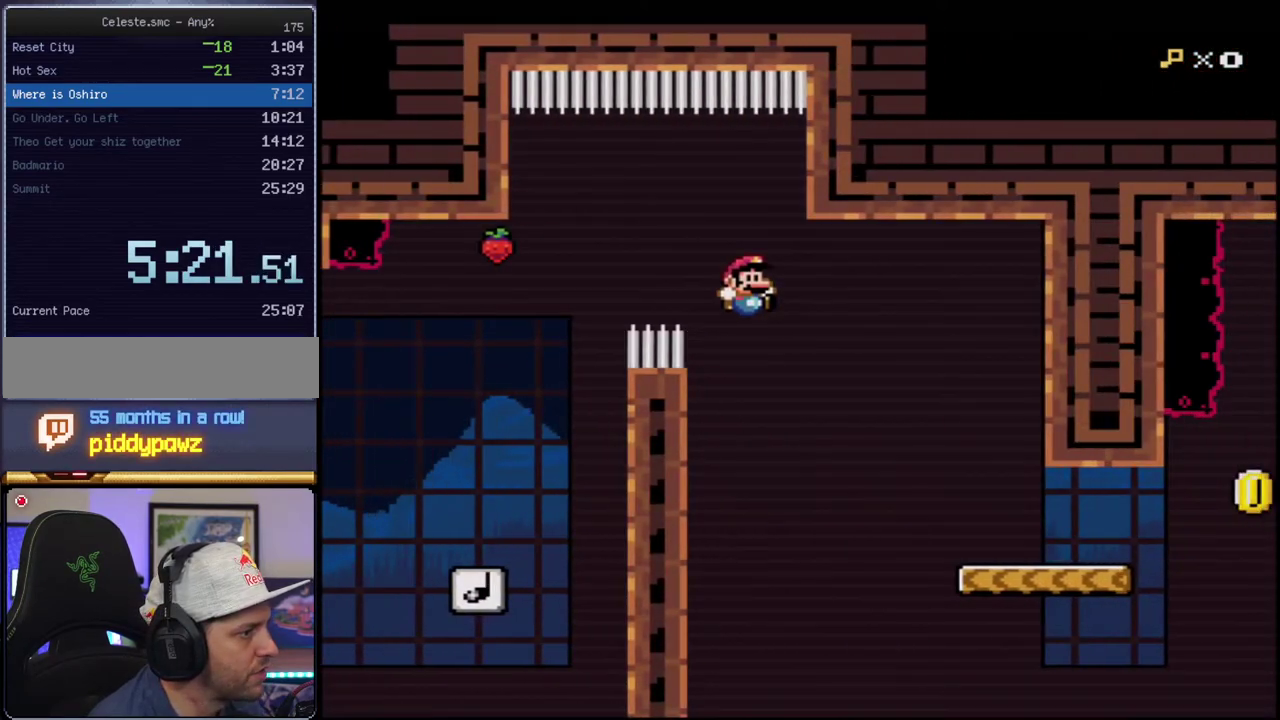
{"buttons": ["B", "Y"], "events": [[17, "B", "down"], [233, "B", "up"], [483, "B", "down"]]}
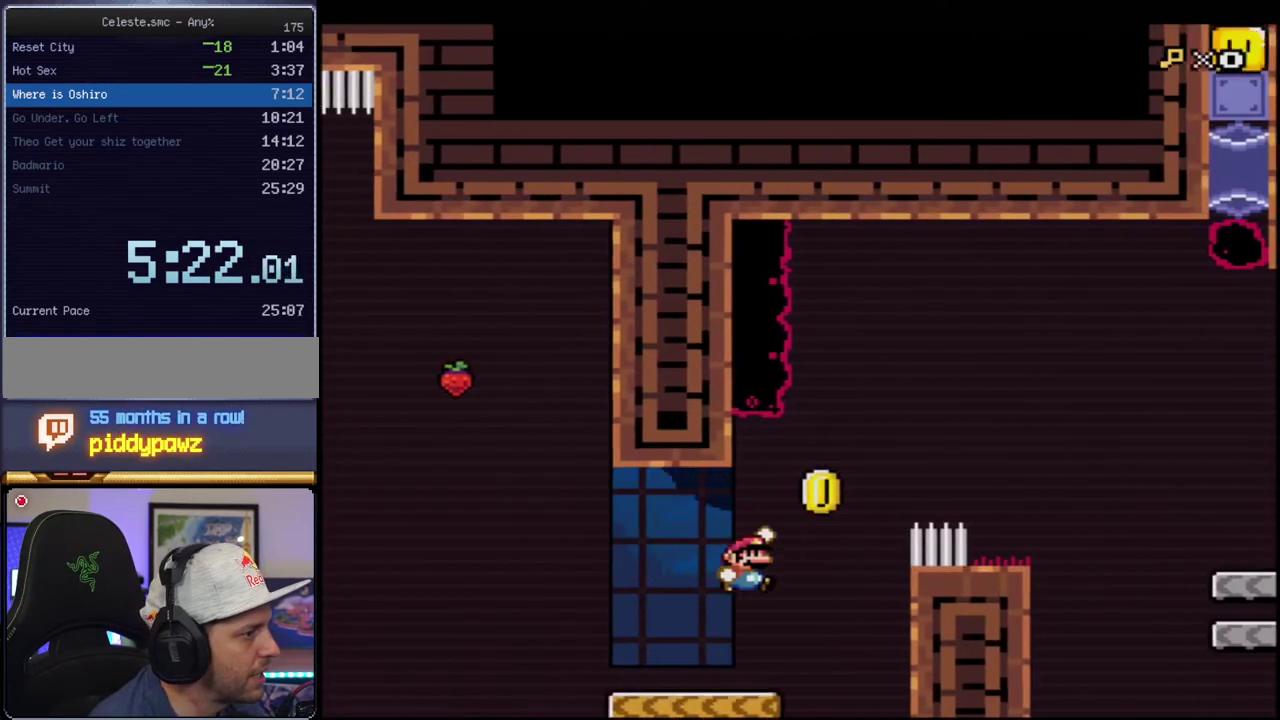
{"buttons": ["B", "Y"], "events": []}
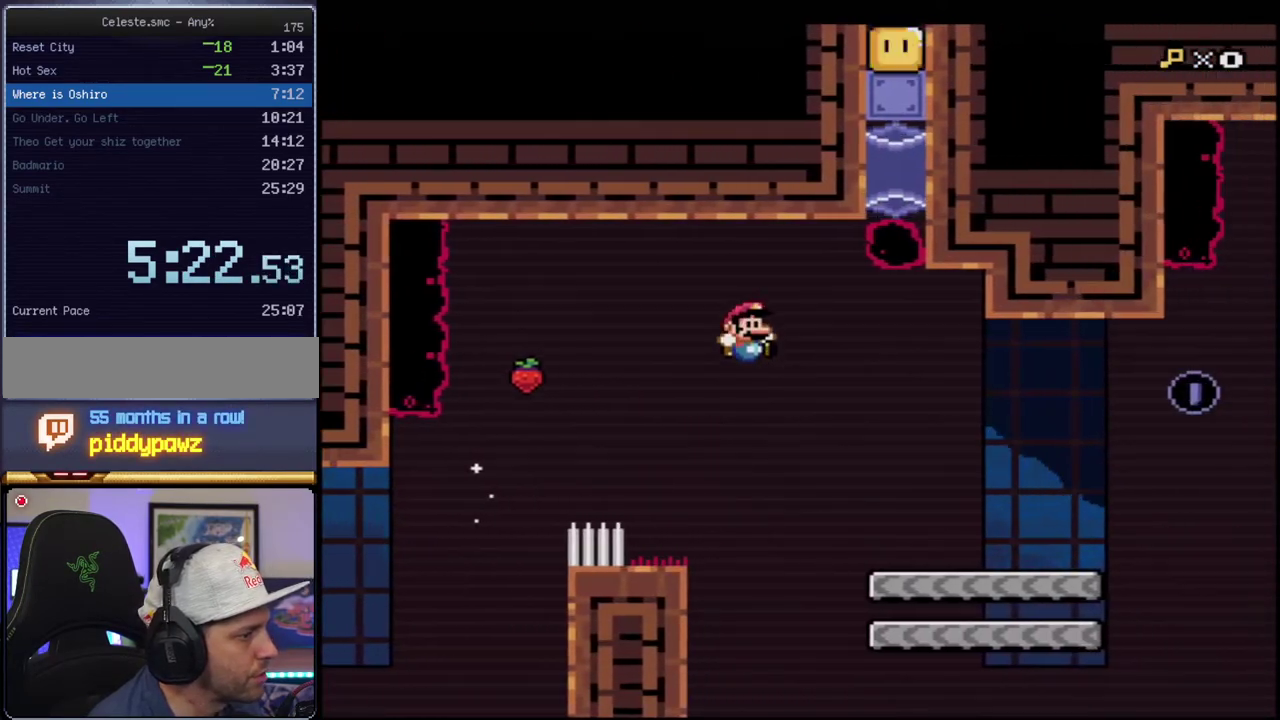
{"buttons": ["B", "Y"], "events": [[200, "B", "up"], [483, "B", "down"]]}
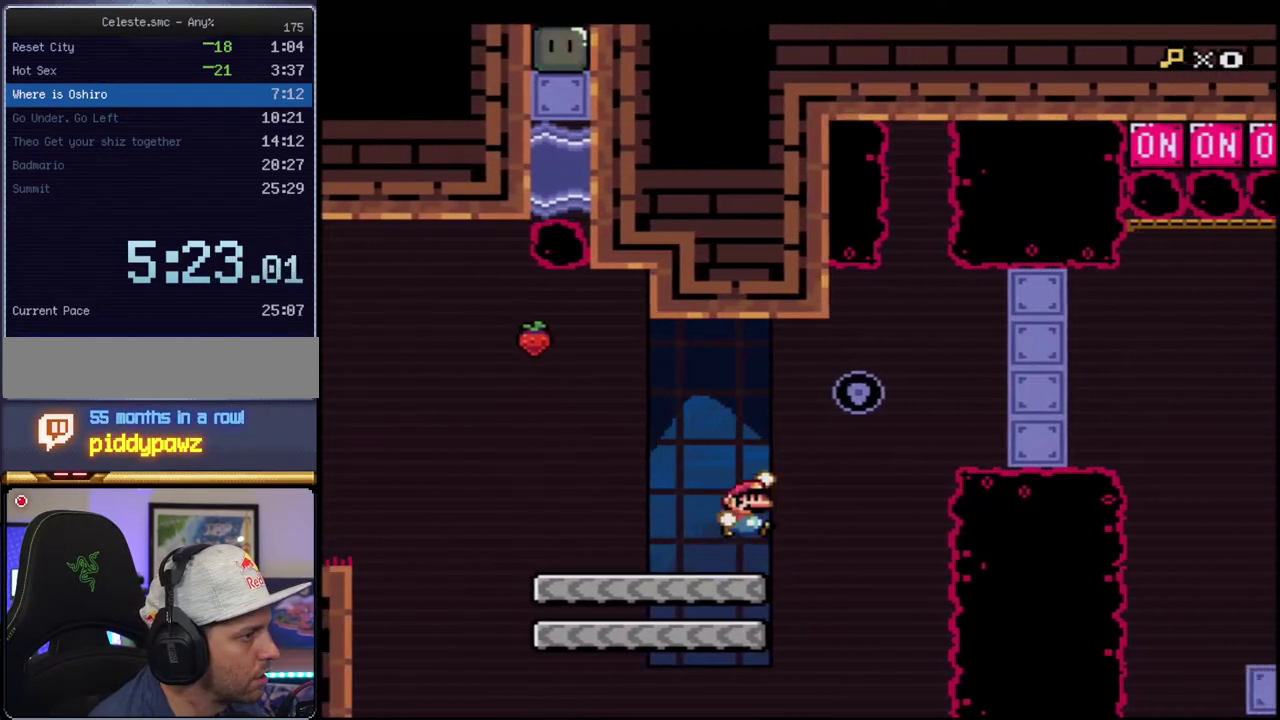
{"buttons": ["Y", "DPAD_LEFT"], "events": [[117, "B", "up"], [117, "DPAD_LEFT", "down"], [233, "B", "down"], [400, "B", "up"]]}
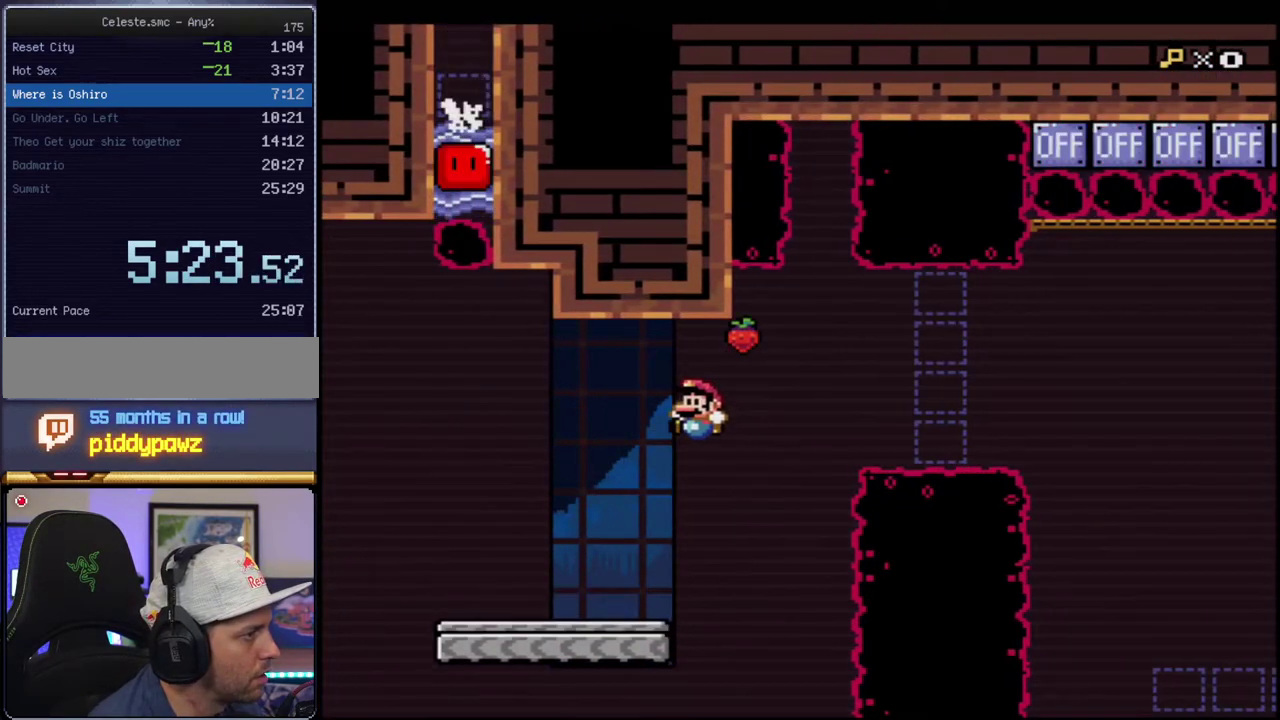
{"buttons": ["B", "Y"], "events": [[400, "B", "down"], [450, "DPAD_LEFT", "up"]]}
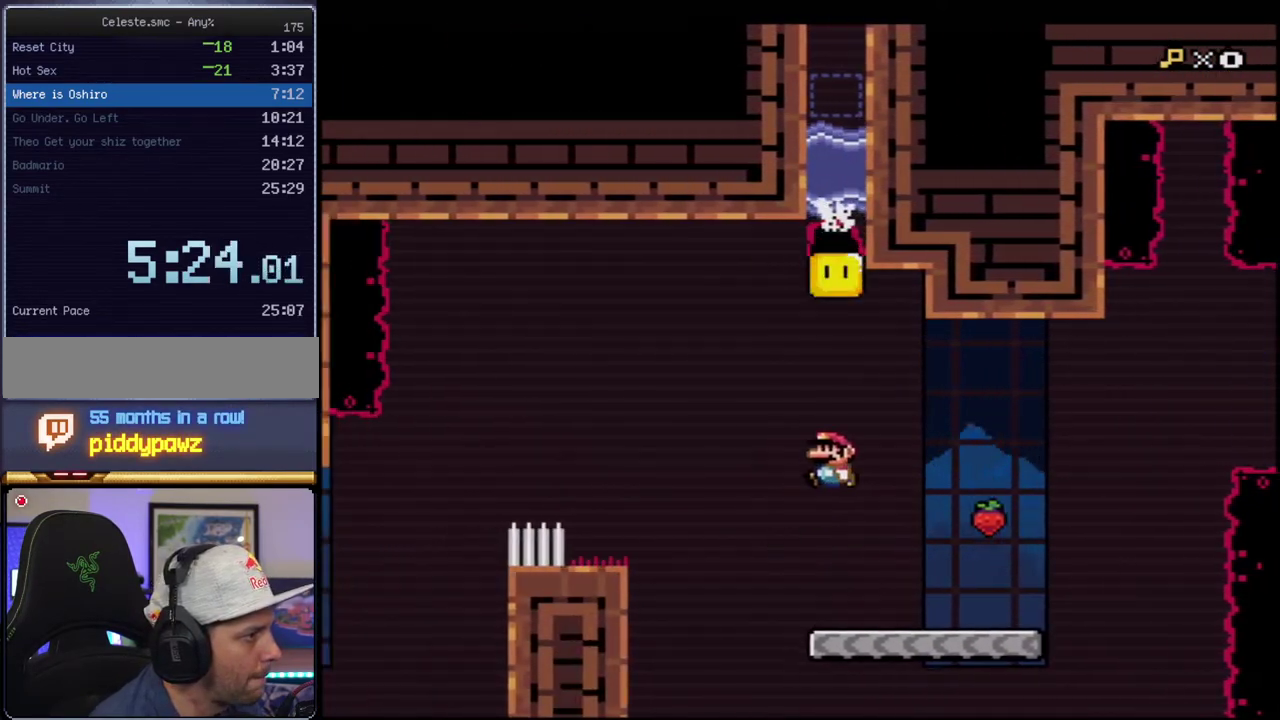
{"buttons": ["B", "Y", "DPAD_RIGHT"], "events": [[50, "B", "up"], [50, "DPAD_RIGHT", "down"], [150, "B", "down"], [267, "DPAD_RIGHT", "up"], [450, "DPAD_RIGHT", "down"]]}
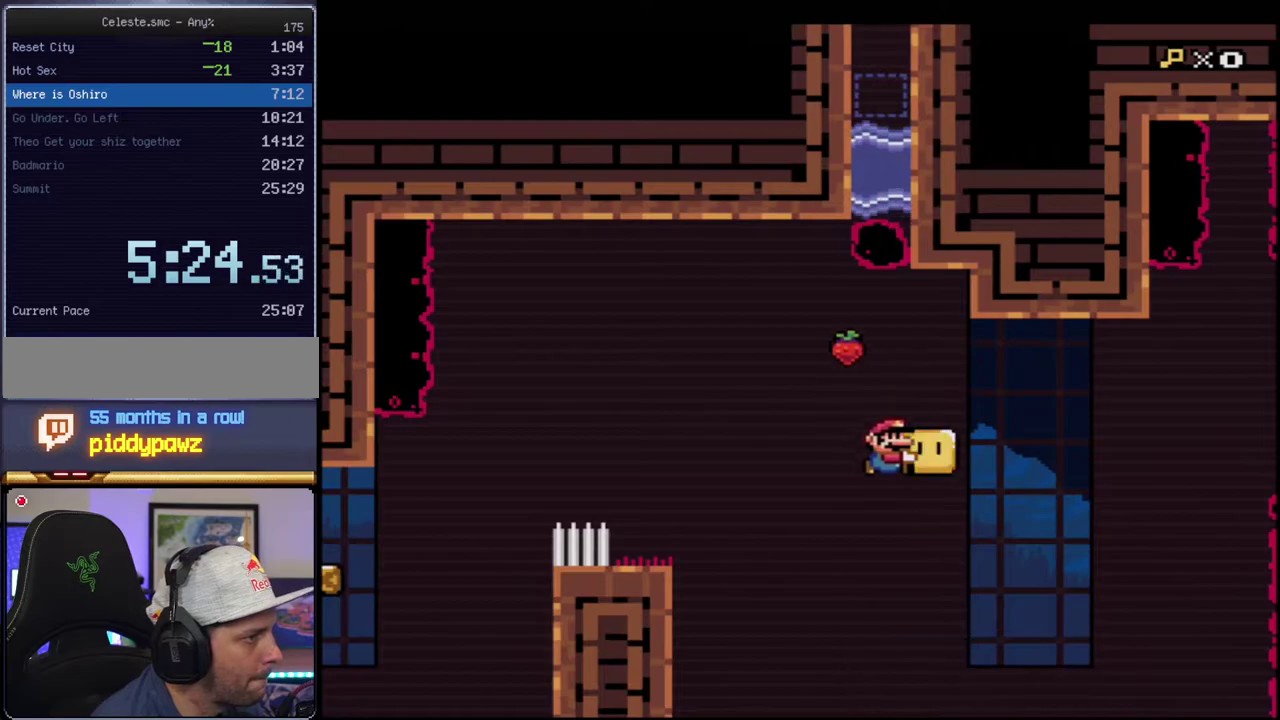
{"buttons": ["B", "Y"], "events": [[17, "DPAD_UP", "down"], [233, "R1", "down"], [300, "DPAD_RIGHT", "up"], [333, "DPAD_UP", "up"], [400, "R1", "up"]]}
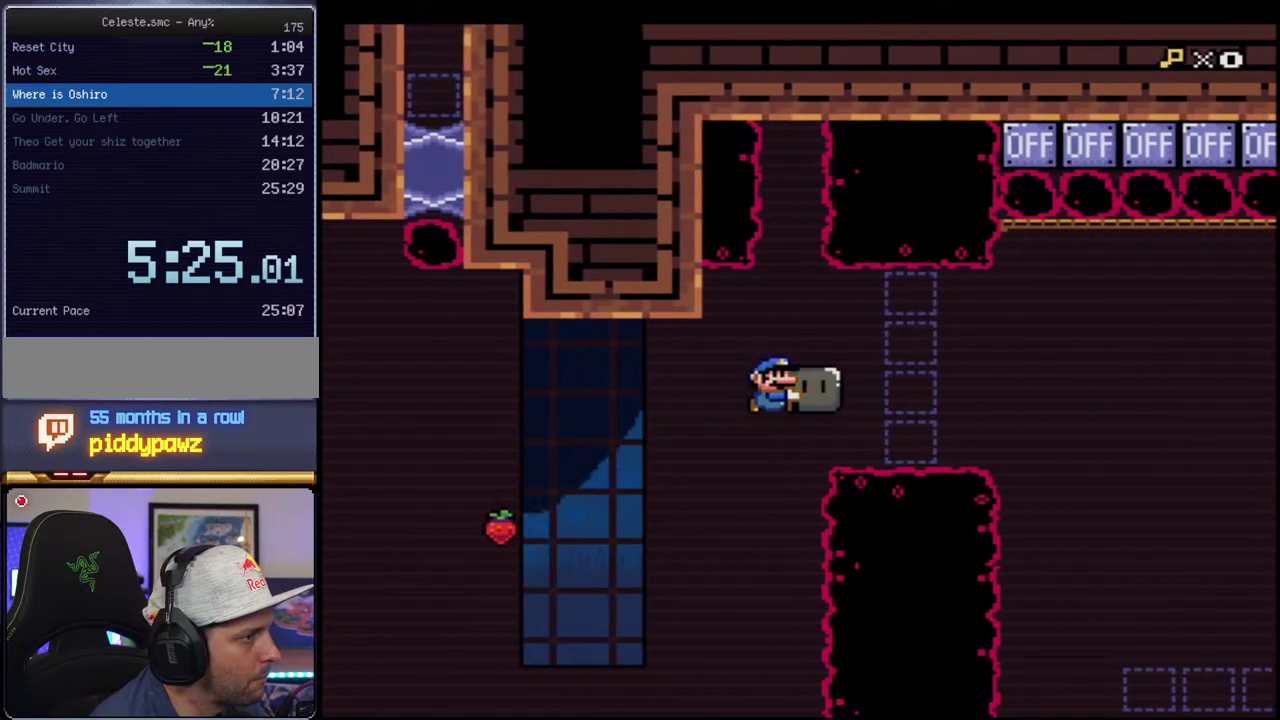
{"buttons": ["B", "Y", "DPAD_LEFT"], "events": [[150, "DPAD_UP", "down"], [333, "DPAD_LEFT", "down"], [333, "Y", "up"], [400, "DPAD_UP", "up"], [450, "Y", "down"]]}
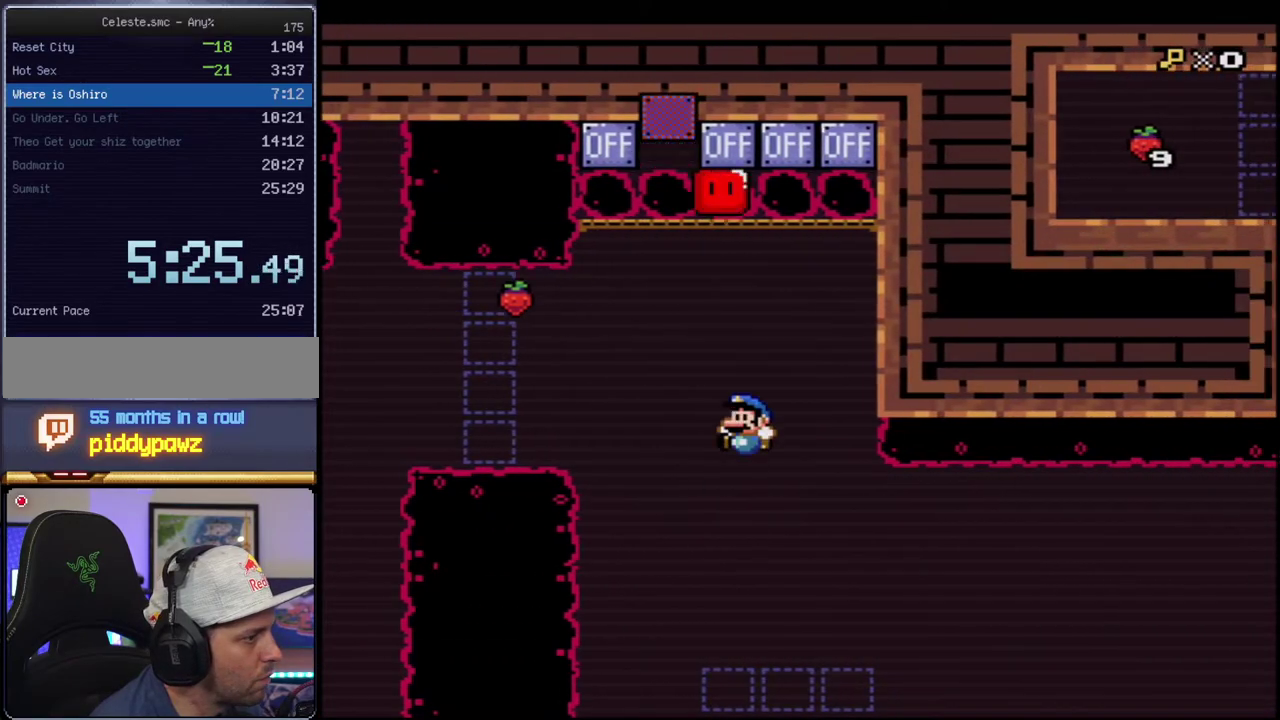
{"buttons": ["Y", "DPAD_RIGHT"], "events": [[83, "DPAD_LEFT", "up"], [150, "B", "up"], [183, "DPAD_RIGHT", "down"], [300, "DPAD_RIGHT", "up"], [483, "DPAD_RIGHT", "down"]]}
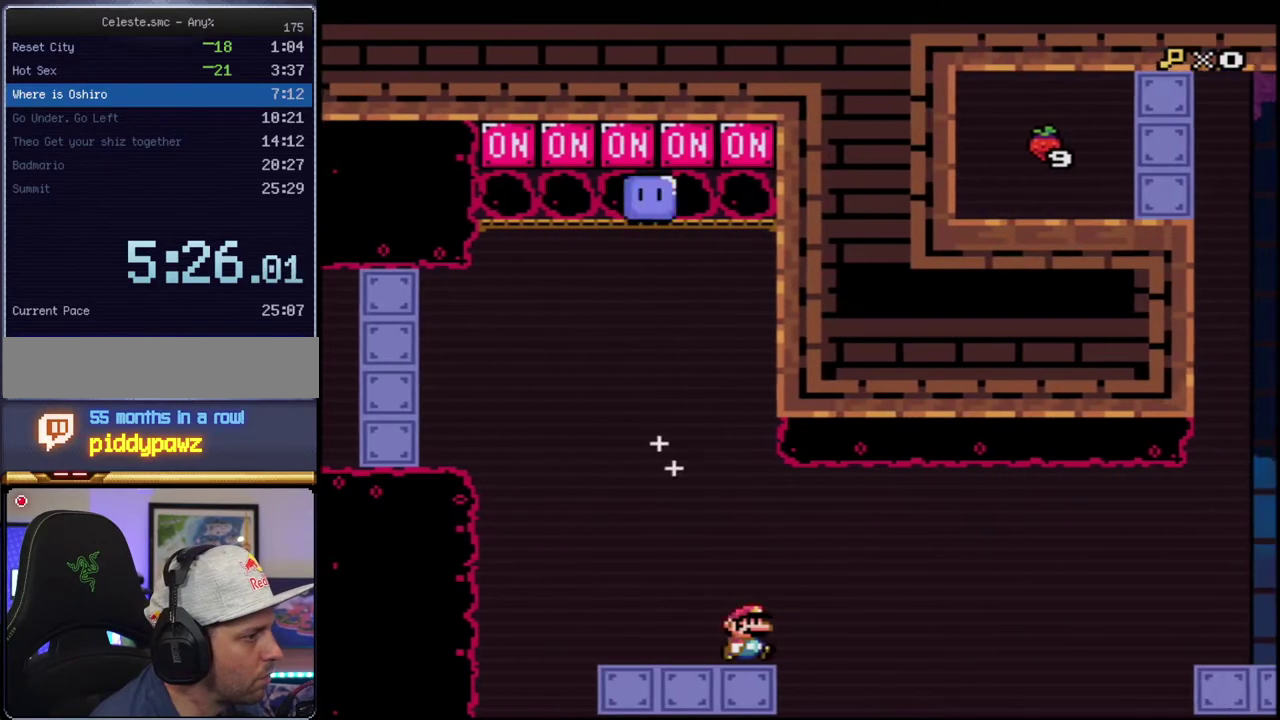
{"buttons": ["B", "Y", "R1", "DPAD_UP", "DPAD_RIGHT"], "events": [[333, "DPAD_UP", "down"], [417, "B", "down"], [417, "R1", "down"]]}
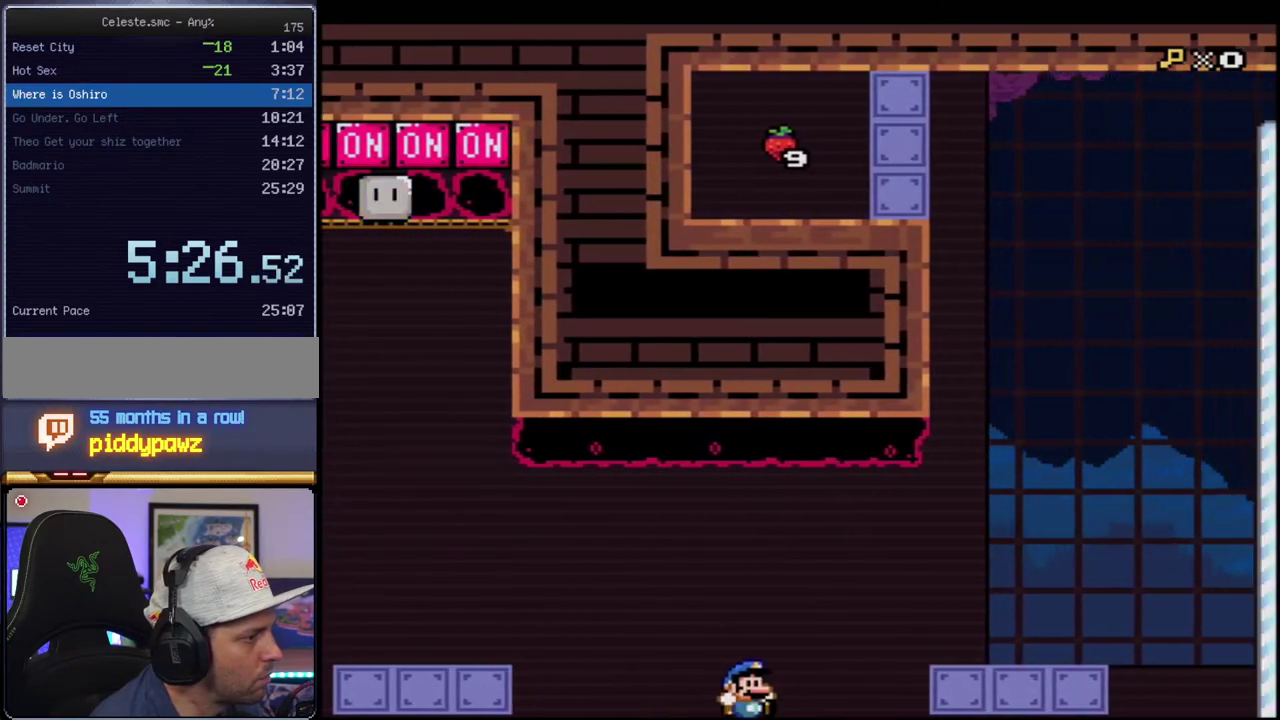
{"buttons": ["Y", "DPAD_RIGHT"], "events": [[50, "R1", "up"], [83, "B", "up"], [83, "DPAD_RIGHT", "up"], [83, "DPAD_UP", "up"], [183, "DPAD_LEFT", "down"], [367, "DPAD_LEFT", "up"], [367, "DPAD_RIGHT", "down"]]}
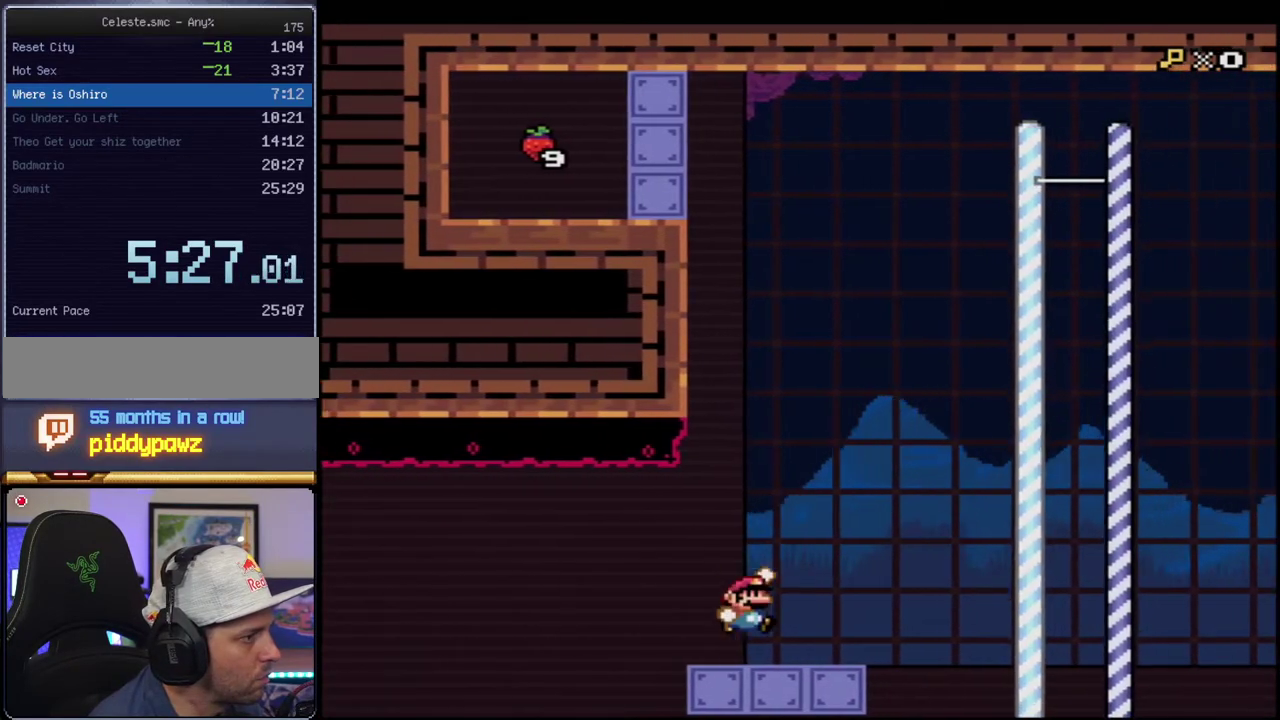
{"buttons": ["B", "Y", "R1"], "events": [[17, "B", "down"], [50, "DPAD_UP", "down"], [117, "DPAD_LEFT", "down"], [117, "DPAD_RIGHT", "up"], [117, "DPAD_UP", "up"], [183, "DPAD_UP", "down"], [233, "DPAD_LEFT", "up"], [267, "DPAD_RIGHT", "down"], [367, "R1", "down"], [400, "DPAD_RIGHT", "up"], [417, "DPAD_UP", "up"]]}
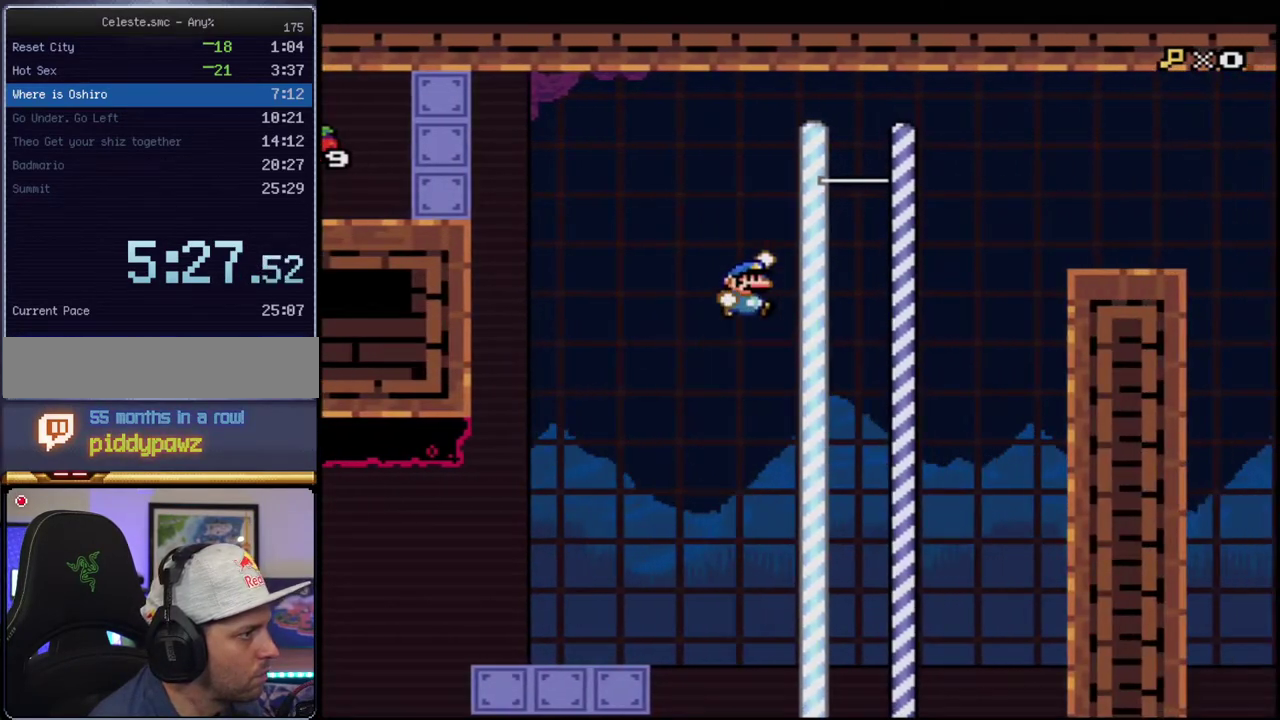
{"buttons": ["B", "Y", "DPAD_LEFT"], "events": [[300, "R1", "up"], [333, "B", "up"], [400, "DPAD_LEFT", "down"], [433, "B", "down"]]}
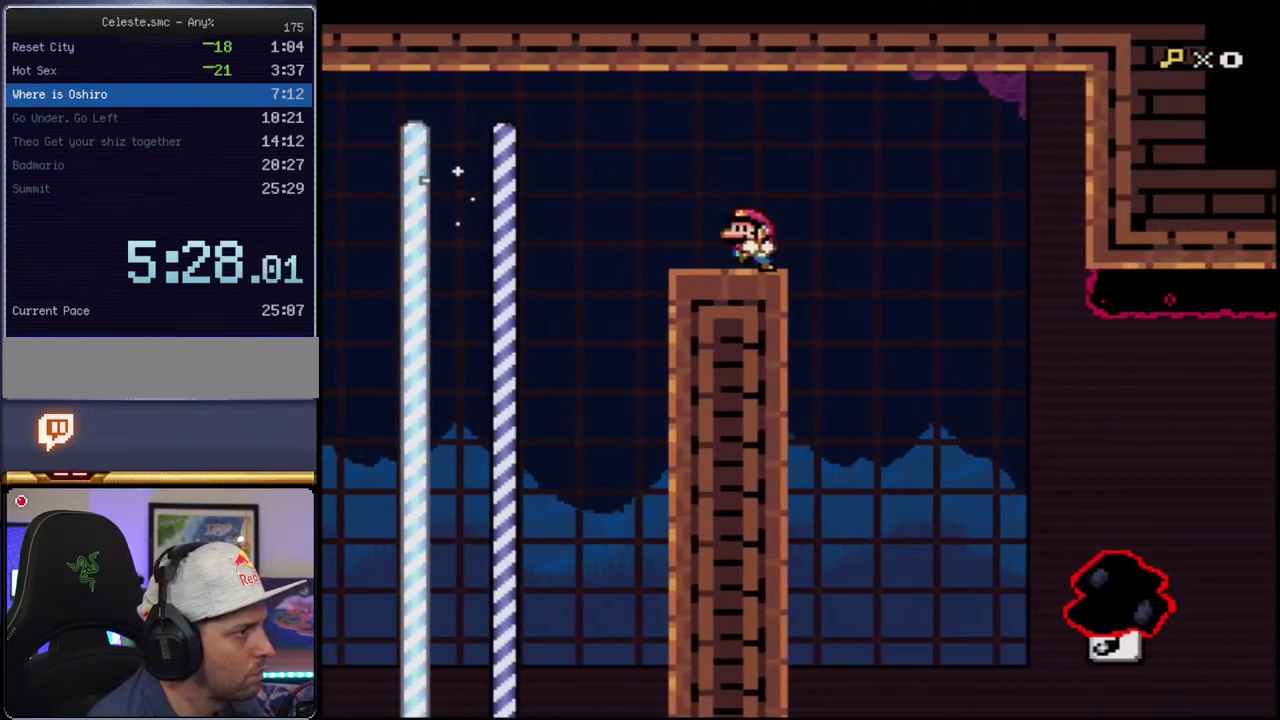
{"buttons": ["B", "Y"], "events": [[83, "DPAD_LEFT", "up"], [117, "DPAD_RIGHT", "down"], [483, "DPAD_RIGHT", "up"]]}
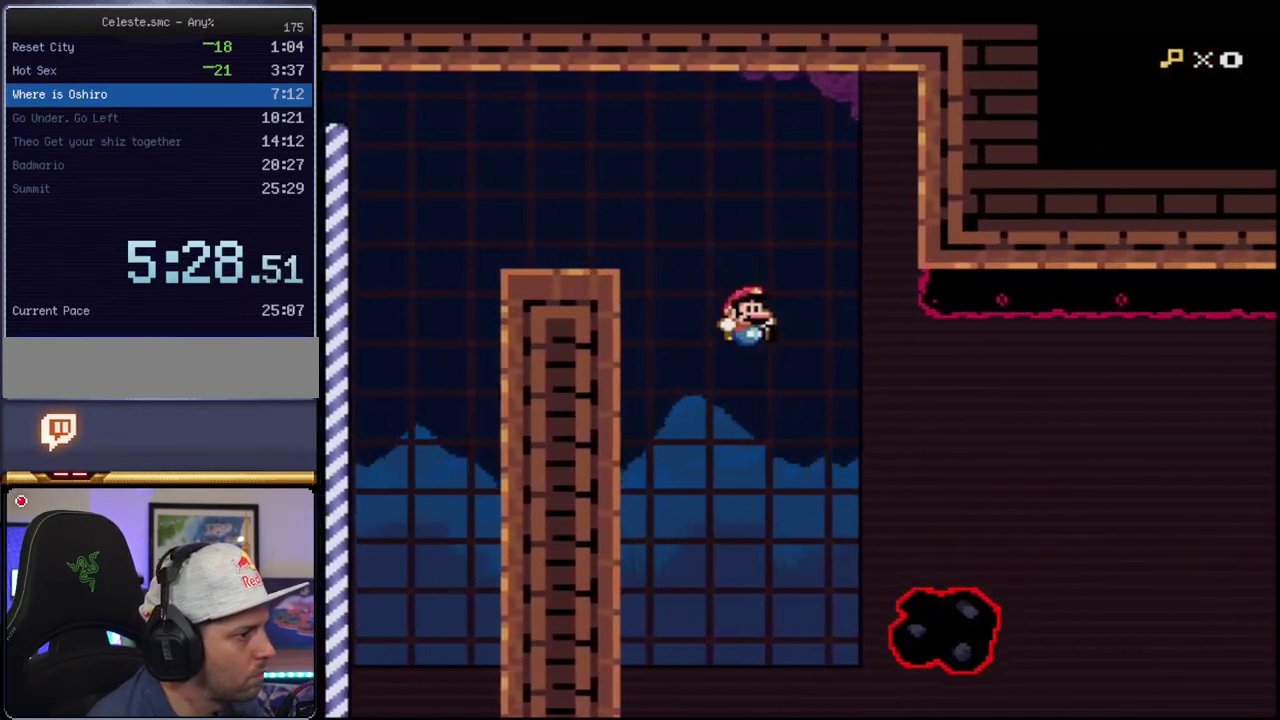
{"buttons": ["B", "Y"], "events": [[233, "DPAD_DOWN", "down"], [333, "DPAD_RIGHT", "down"], [333, "R1", "down"], [367, "B", "up"], [417, "DPAD_RIGHT", "up"], [450, "DPAD_DOWN", "up"], [450, "R1", "up"], [483, "B", "down"]]}
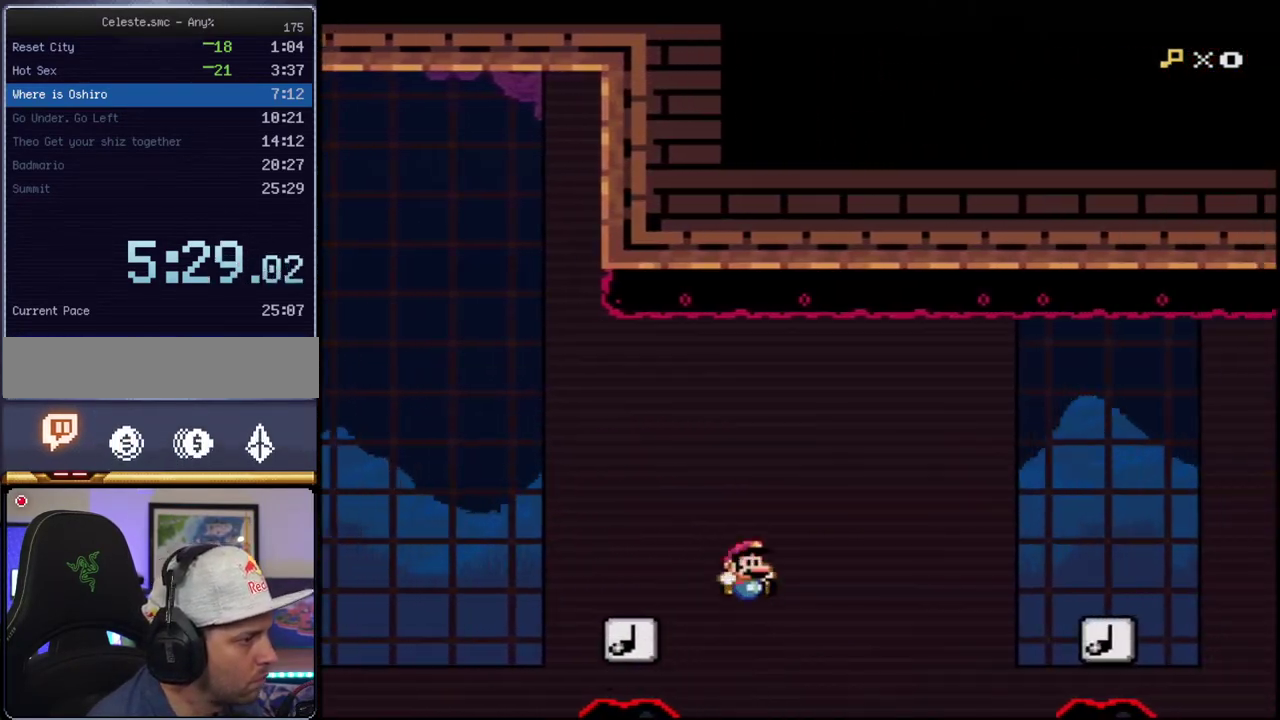
{"buttons": ["B", "Y"], "events": [[150, "B", "up"], [300, "B", "down"]]}
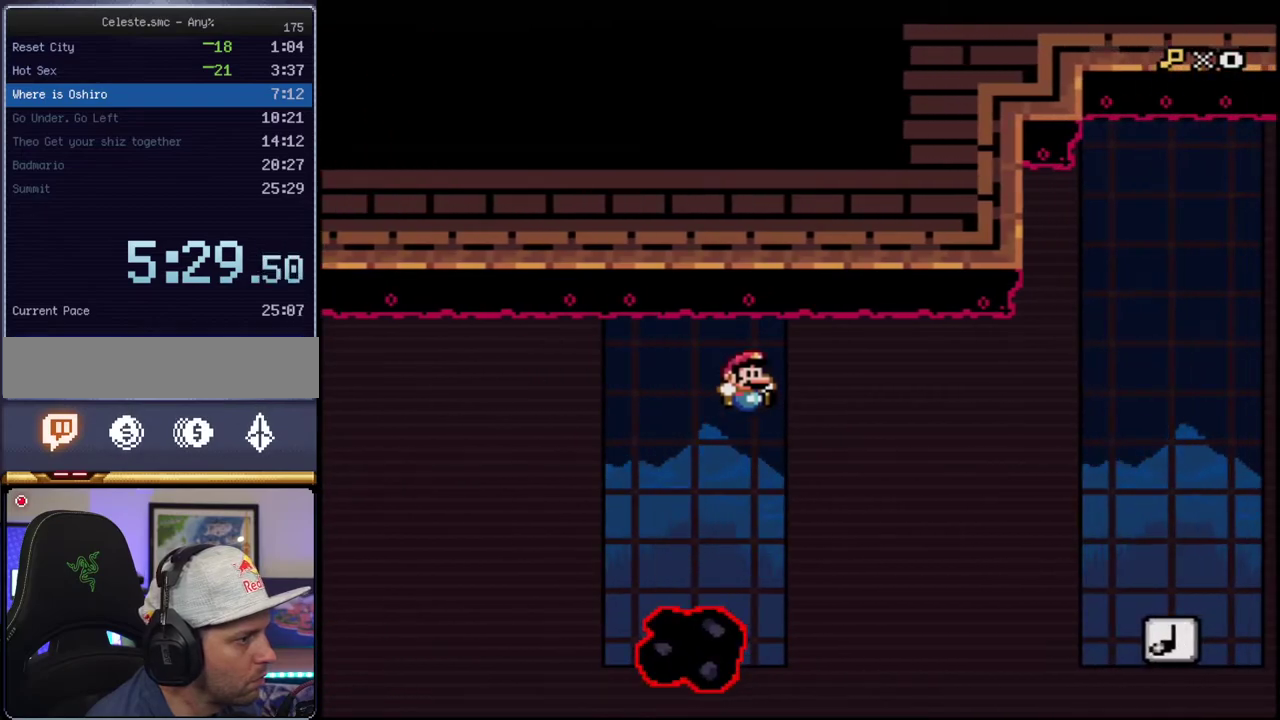
{"buttons": ["Y", "DPAD_LEFT"], "events": [[133, "R1", "down"], [233, "B", "up"], [267, "R1", "up"], [400, "DPAD_LEFT", "down"]]}
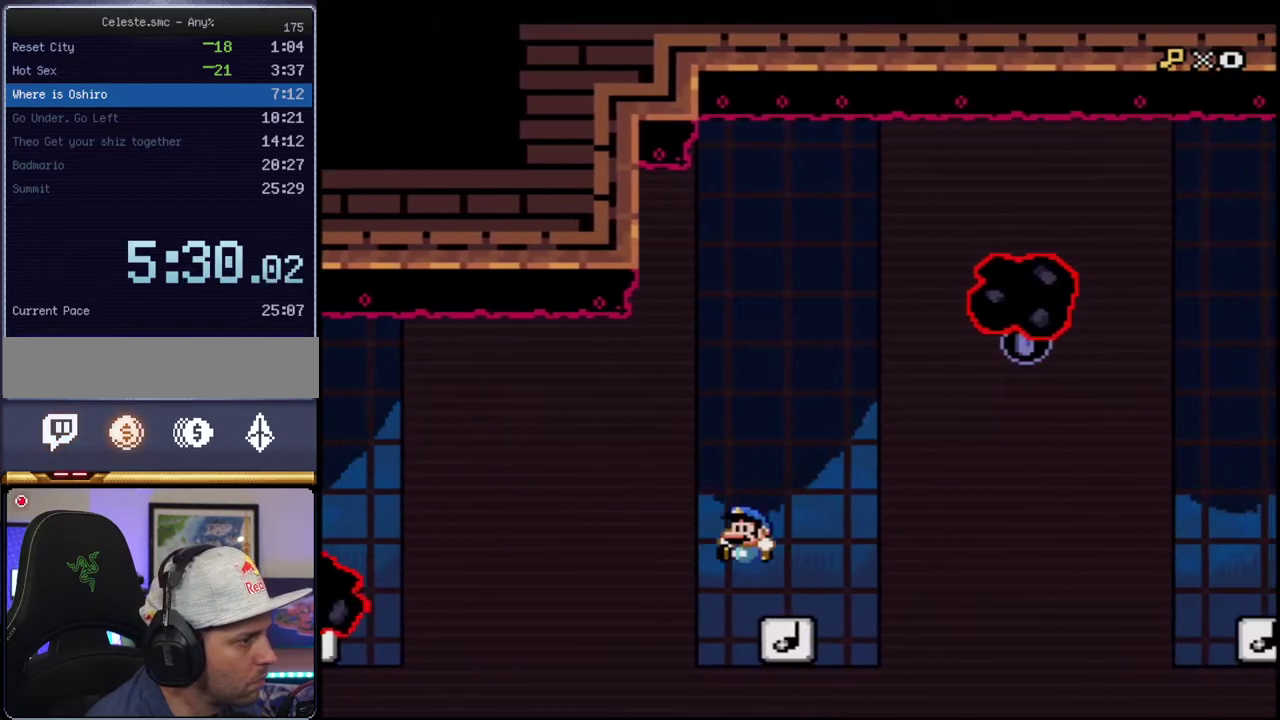
{"buttons": ["B", "Y", "DPAD_RIGHT"], "events": [[50, "DPAD_LEFT", "up"], [83, "DPAD_RIGHT", "down"], [117, "B", "down"], [150, "DPAD_RIGHT", "up"], [233, "DPAD_RIGHT", "down"]]}
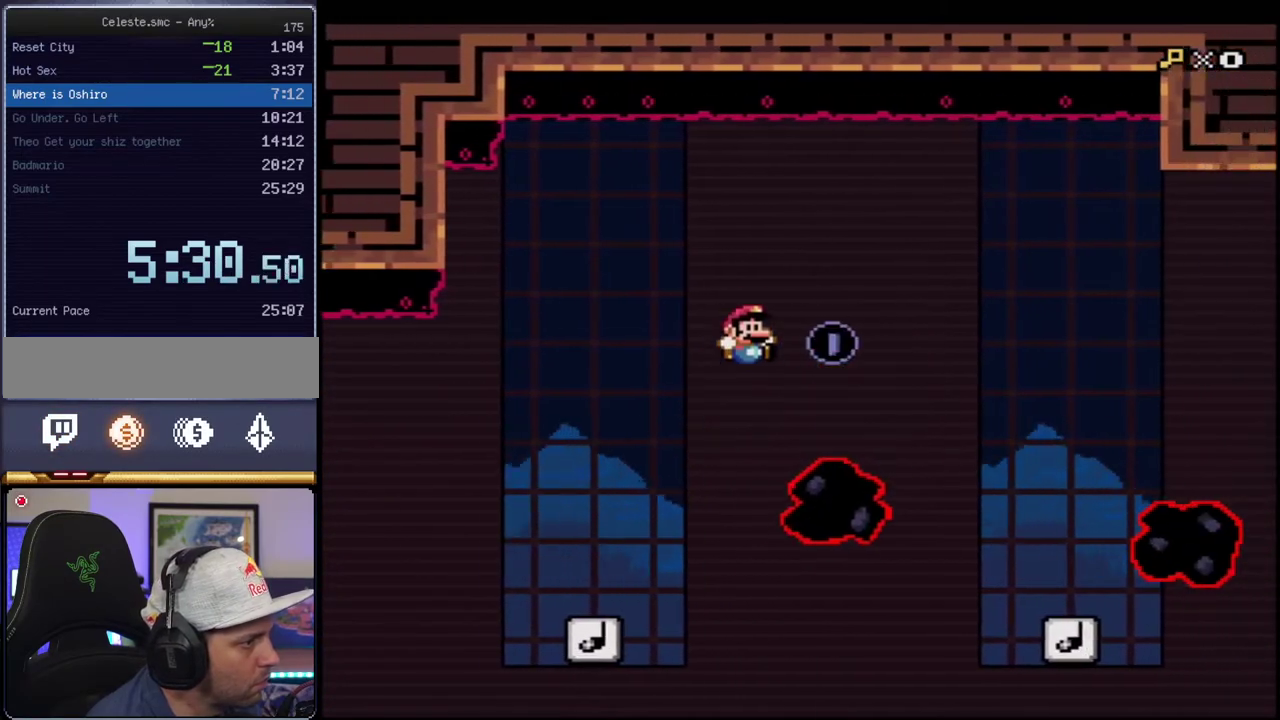
{"buttons": ["B", "Y", "DPAD_RIGHT"], "events": []}
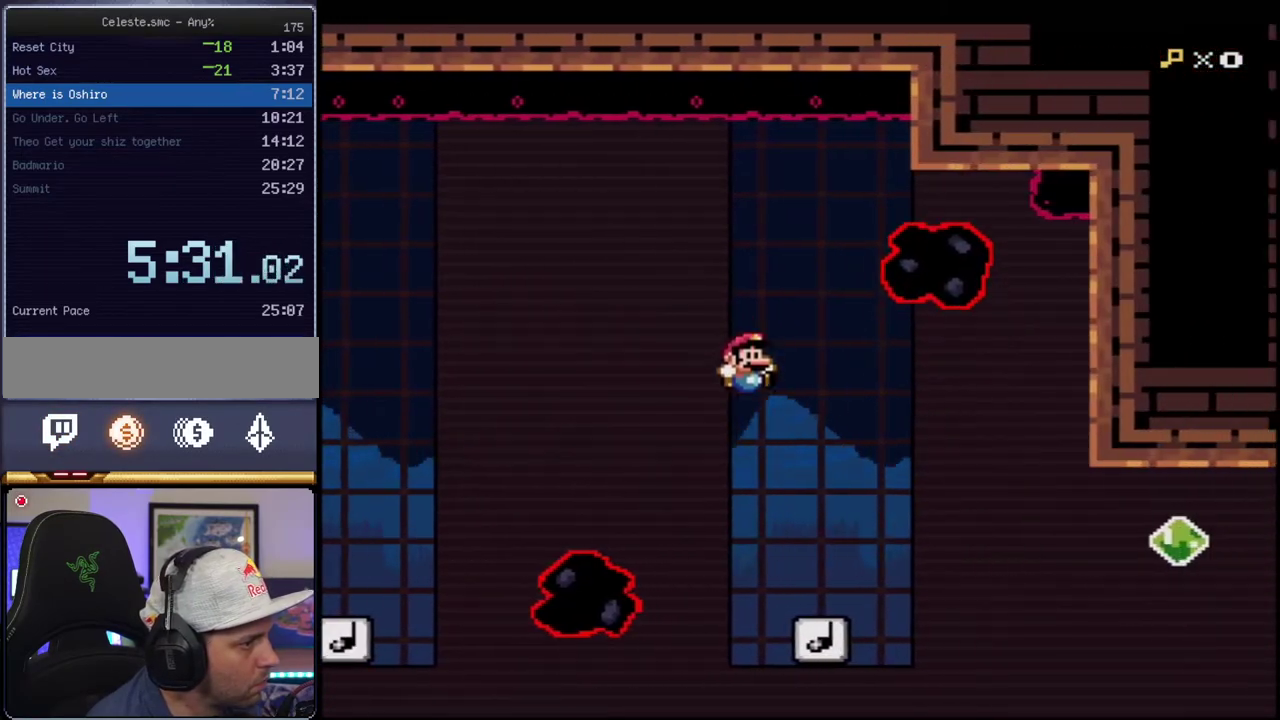
{"buttons": ["B", "Y"], "events": [[183, "DPAD_RIGHT", "up"], [233, "R1", "down"], [400, "R1", "up"]]}
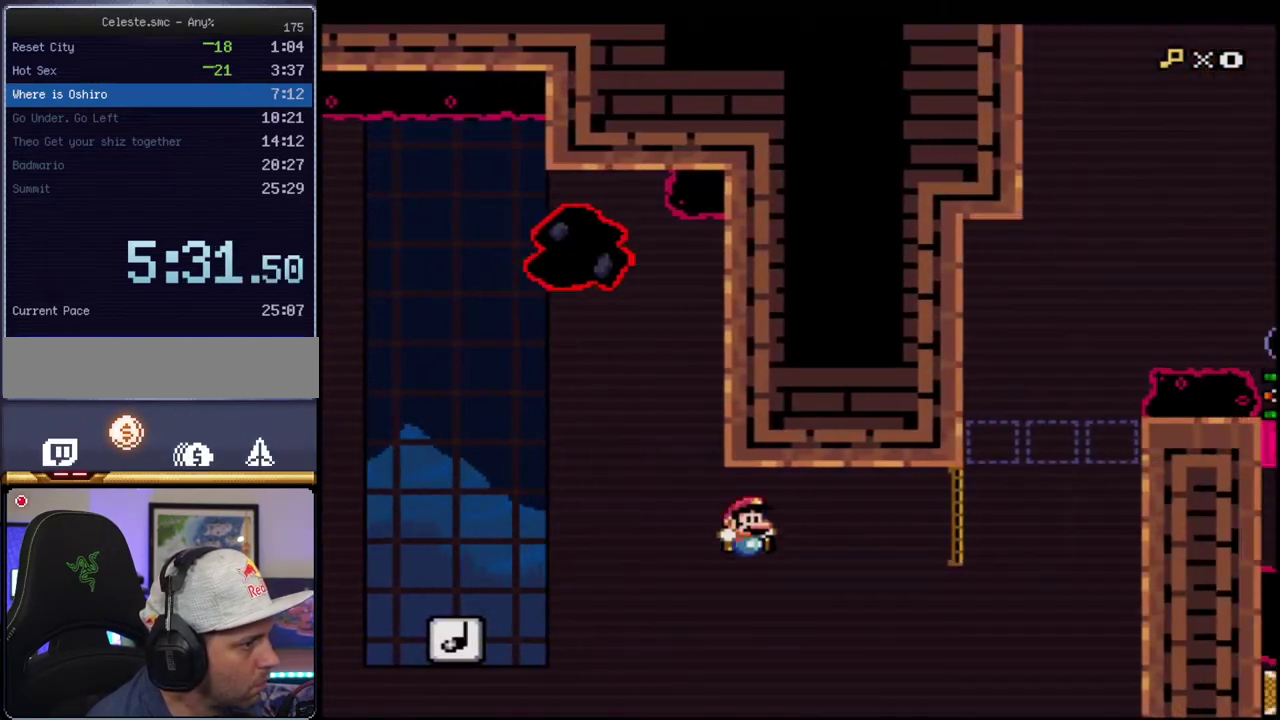
{"buttons": ["Y", "DPAD_RIGHT"], "events": [[117, "DPAD_RIGHT", "down"], [150, "DPAD_UP", "down"], [200, "R1", "down"], [333, "B", "up"], [333, "R1", "up"], [367, "DPAD_UP", "up"]]}
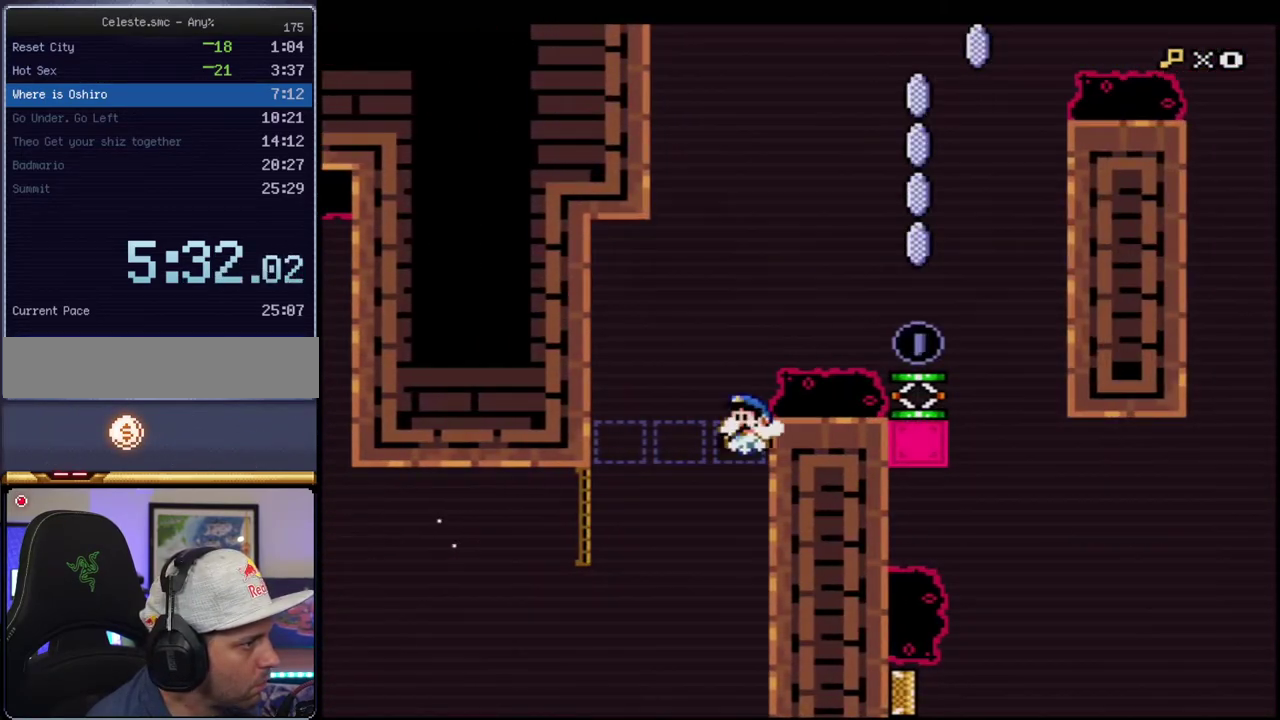
{"buttons": ["Y", "DPAD_LEFT"], "events": [[50, "B", "down"], [83, "DPAD_LEFT", "down"], [83, "DPAD_RIGHT", "up"], [183, "B", "up"]]}
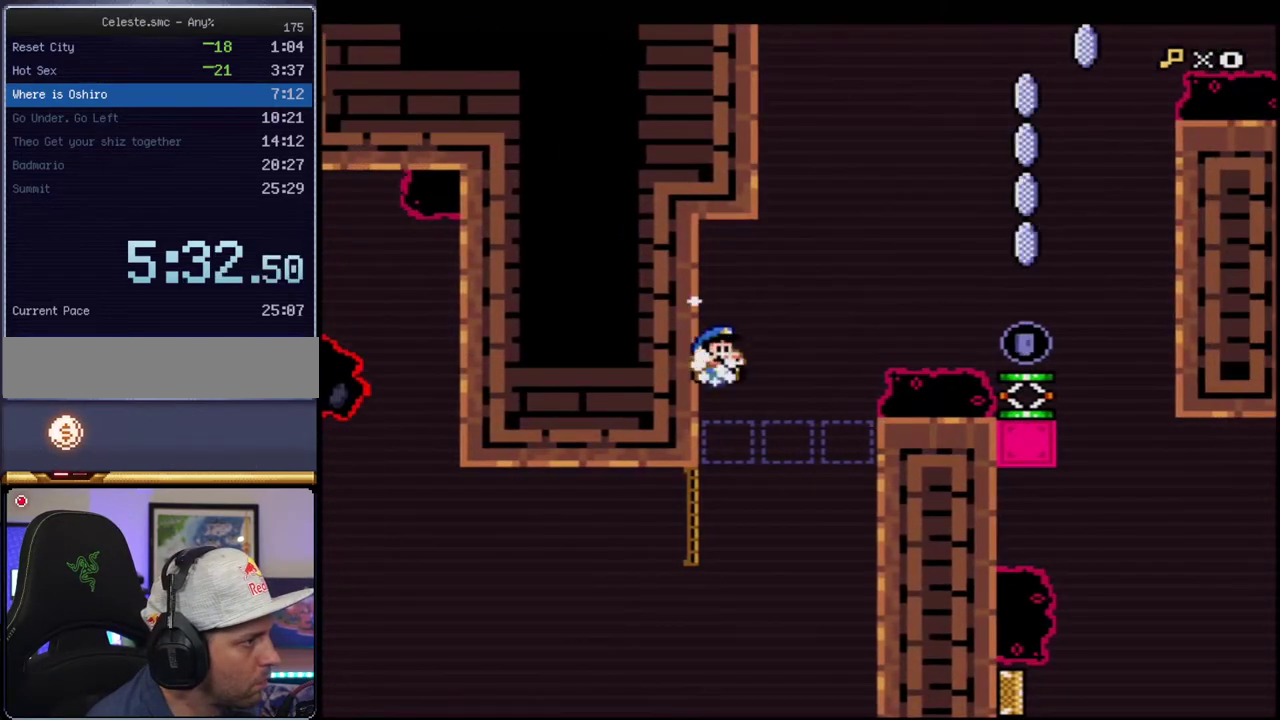
{"buttons": ["Y", "DPAD_RIGHT"], "events": [[50, "B", "down"], [50, "DPAD_LEFT", "up"], [83, "DPAD_RIGHT", "down"], [400, "B", "up"]]}